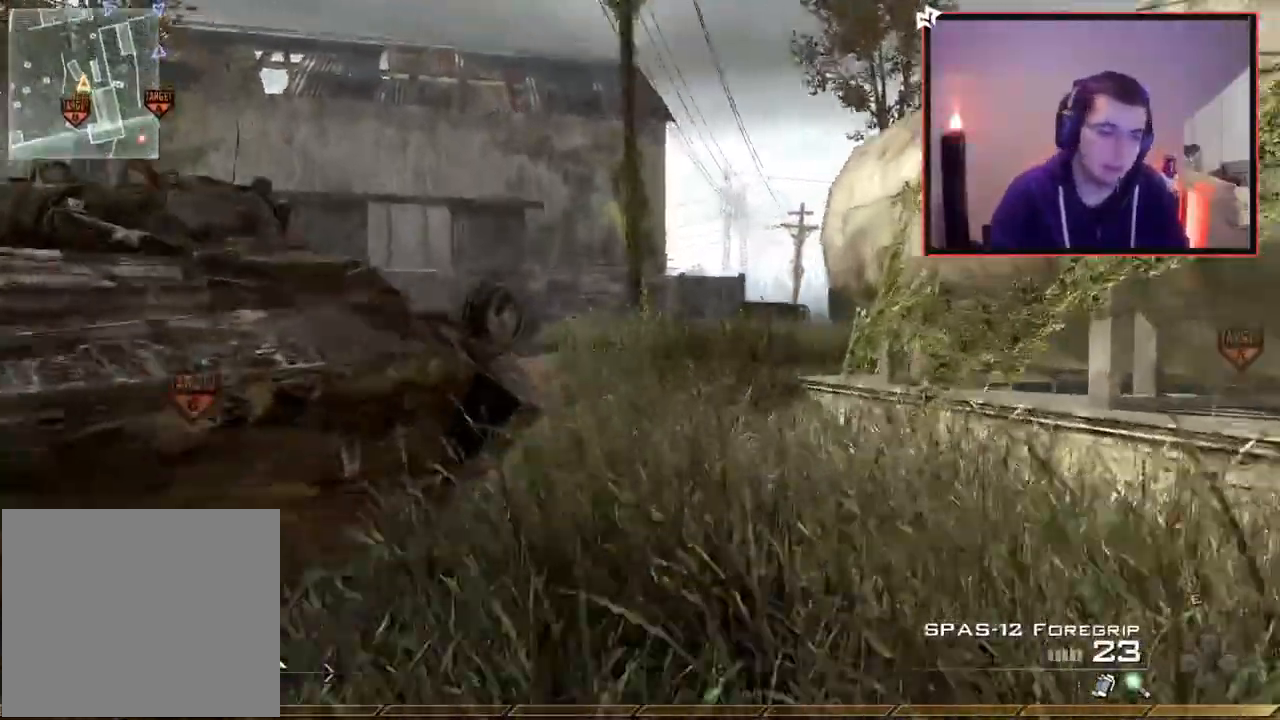
Gameplay with a controller (PlayStation layout); each line is a JSON object with the inputs held at the frame after it. "events" lists button and stick changes between this image and that frame as [ms after this image, input, new state], when the widget could be followed in between.
{"buttons": ["TRIANGLE"], "left_stick": "center", "right_stick": "center", "events": [[16, "CIRCLE", "up"], [83, "L3", "down"], [333, "TRIANGLE", "down"], [367, "L3", "up"], [383, "TRIANGLE", "up"], [450, "TRIANGLE", "down"], [450, "left_stick", "center"]]}
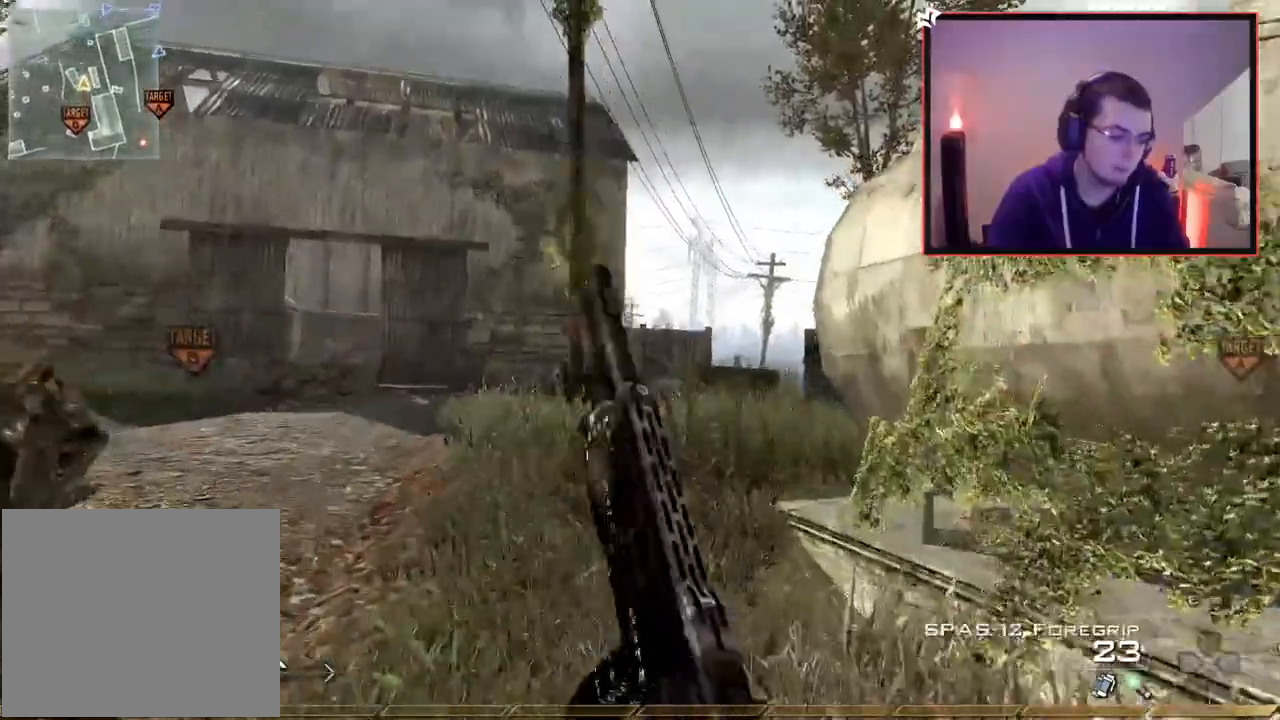
{"buttons": ["DPAD_UP"], "left_stick": "center", "right_stick": "center", "events": [[34, "TRIANGLE", "up"], [84, "left_stick", "up"], [317, "left_stick", "center"], [334, "R2", "down"], [467, "R2", "up"], [484, "DPAD_UP", "down"]]}
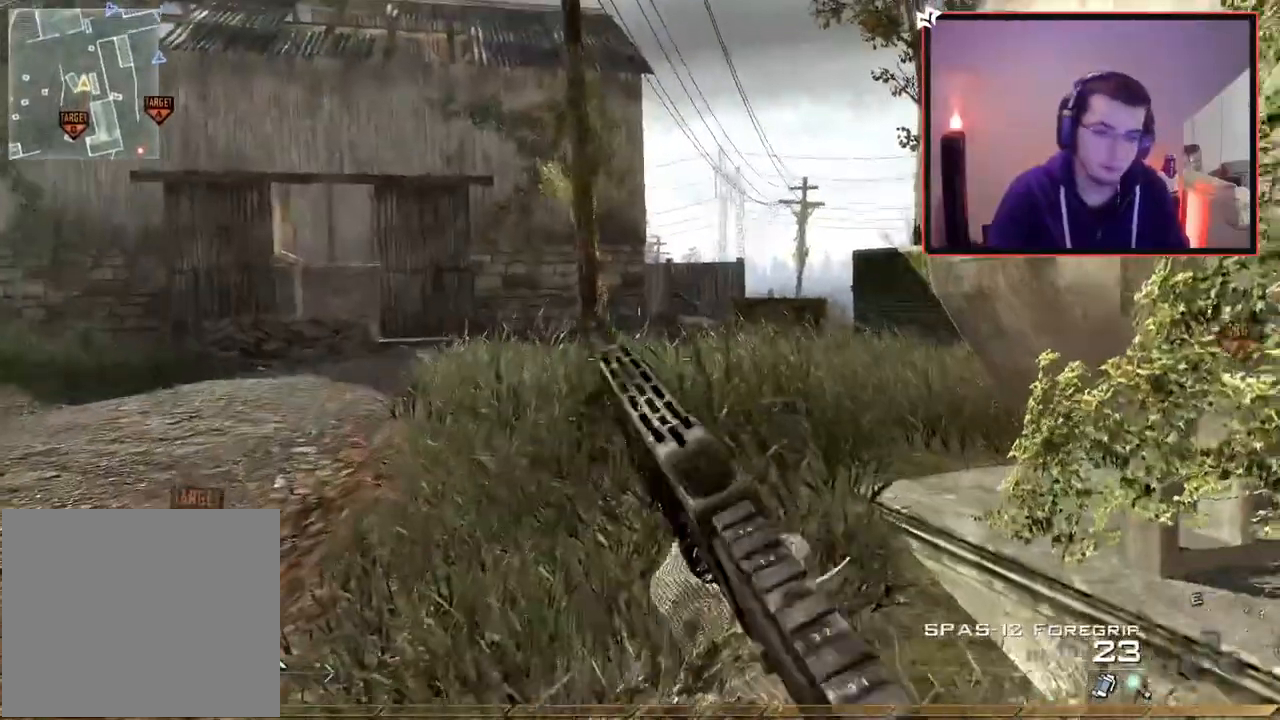
{"buttons": [], "left_stick": "center", "right_stick": "center", "events": [[83, "DPAD_UP", "up"], [317, "left_stick", "up"], [383, "left_stick", "center"]]}
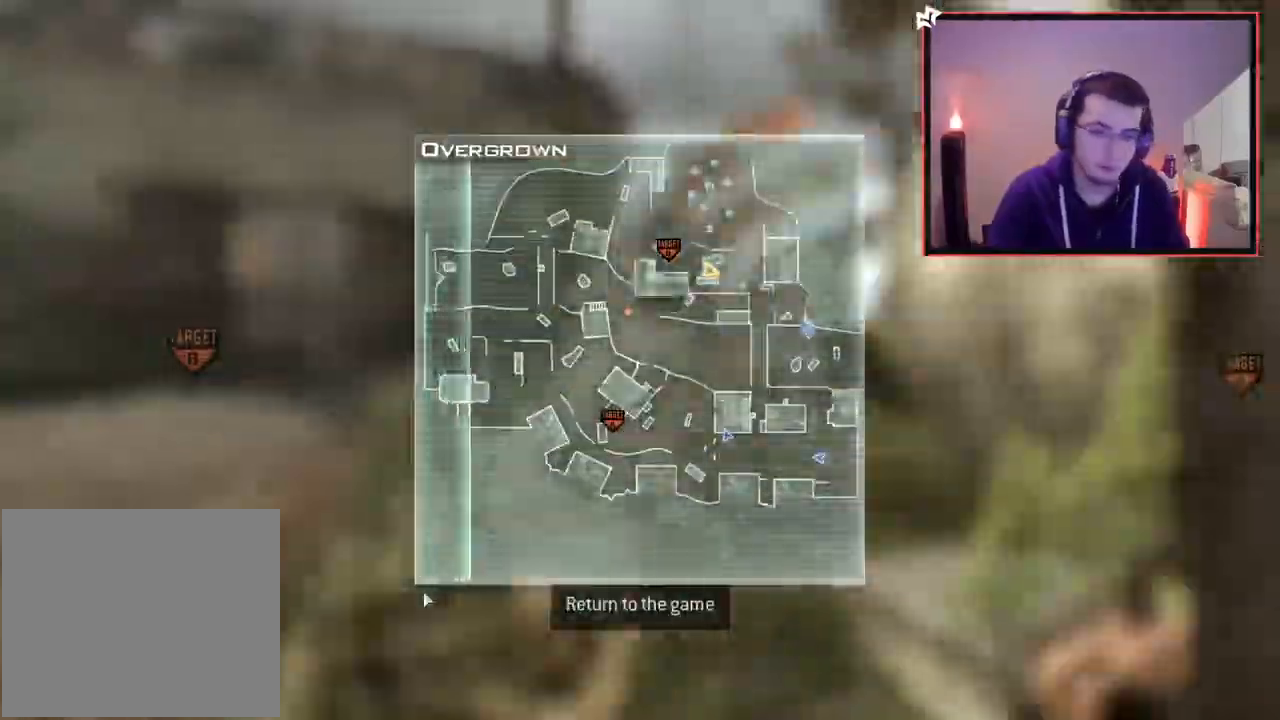
{"buttons": [], "left_stick": "up", "right_stick": "center", "events": [[17, "CIRCLE", "down"], [117, "CIRCLE", "up"], [317, "left_stick", "up"]]}
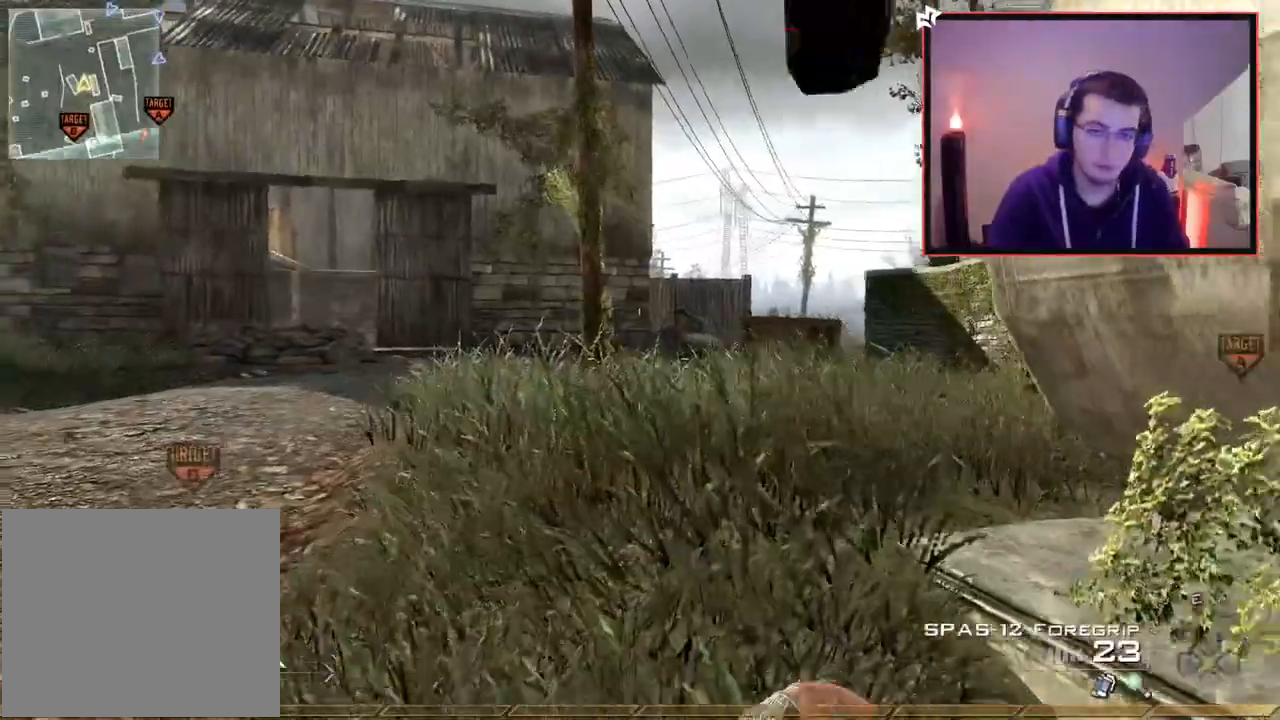
{"buttons": ["R2"], "left_stick": "center", "right_stick": "center", "events": [[367, "left_stick", "center"], [400, "R2", "down"]]}
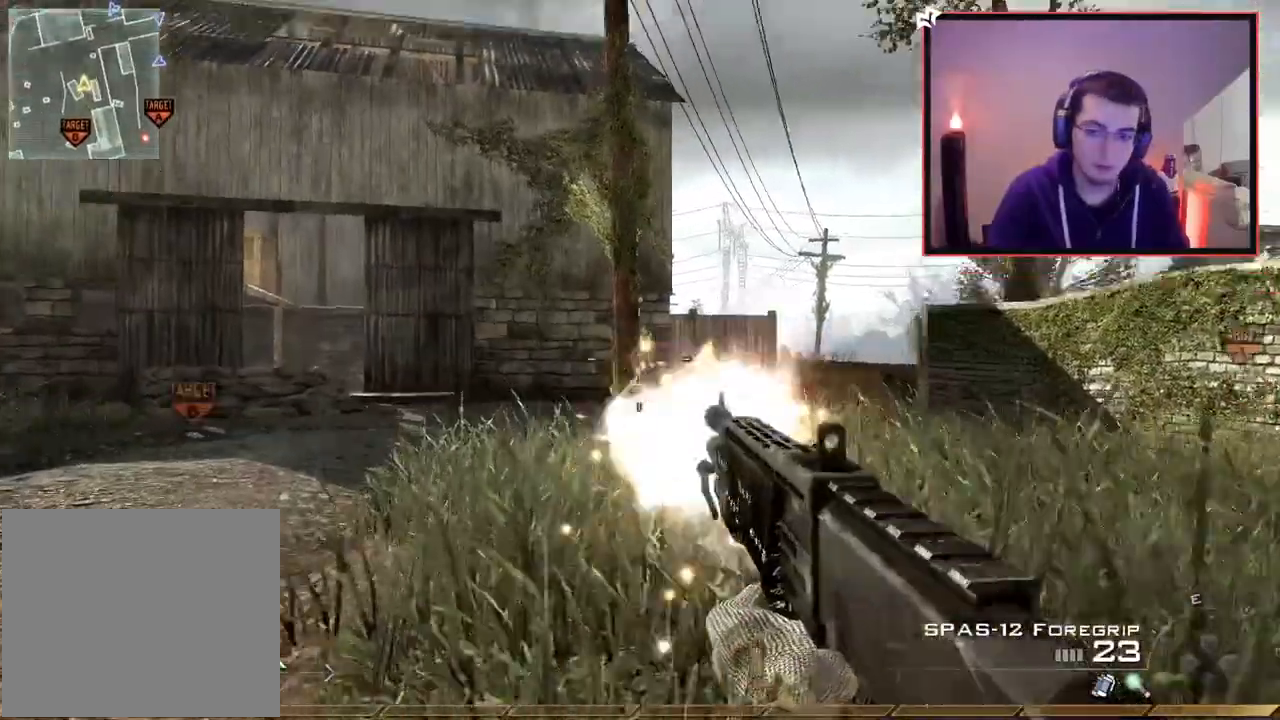
{"buttons": [], "left_stick": "center", "right_stick": "center", "events": [[17, "DPAD_UP", "down"], [50, "R2", "up"], [117, "DPAD_UP", "up"], [251, "TRIANGLE", "down"], [334, "TRIANGLE", "up"]]}
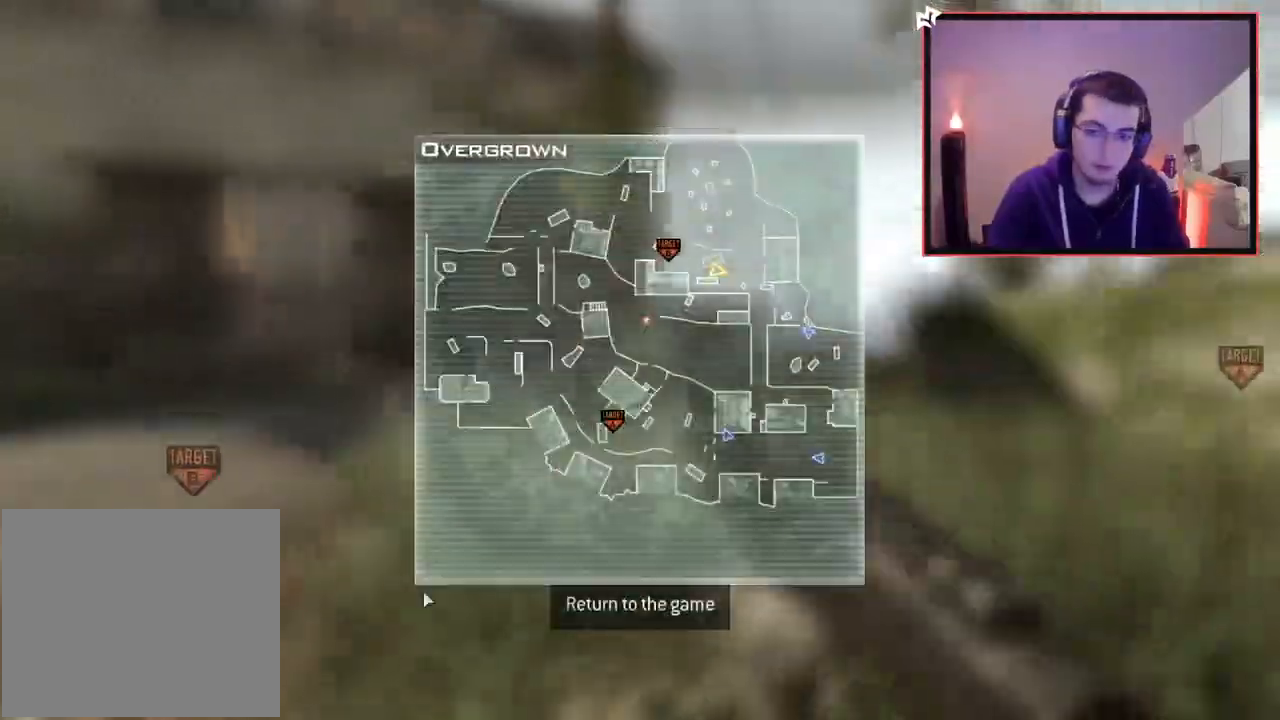
{"buttons": [], "left_stick": "center", "right_stick": "center", "events": [[317, "CIRCLE", "down"], [434, "CIRCLE", "up"]]}
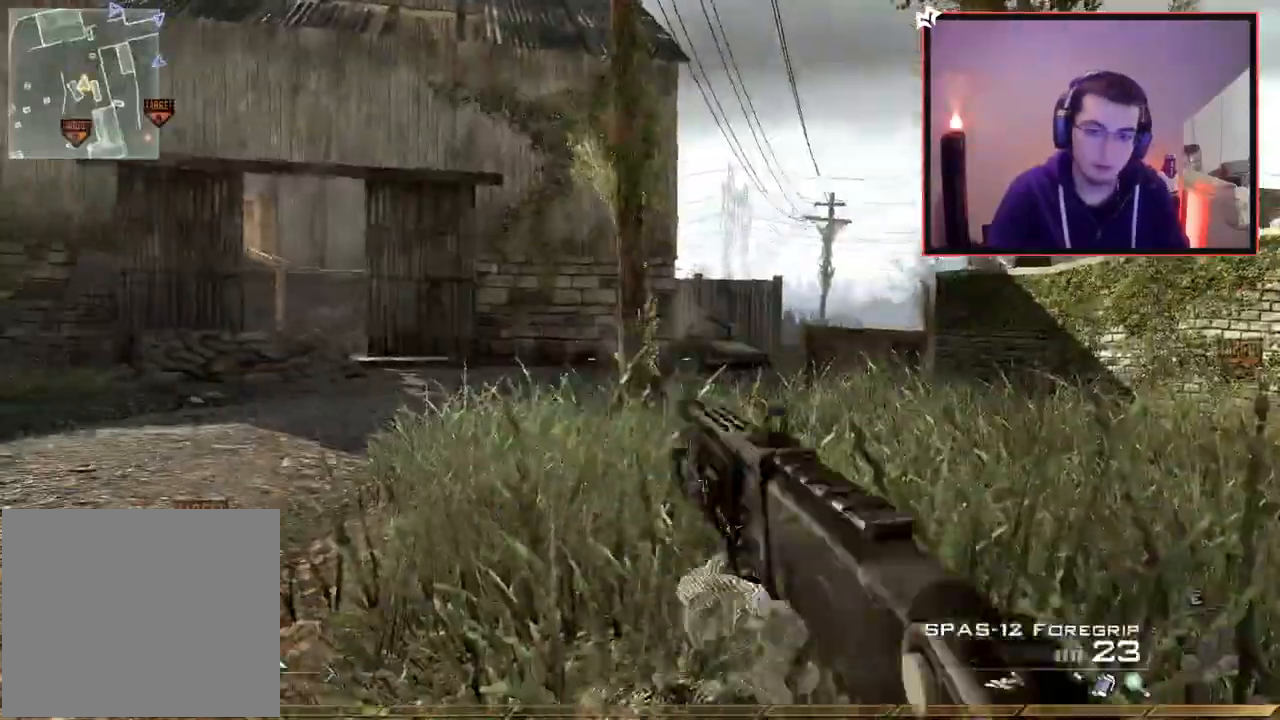
{"buttons": [], "left_stick": "up-left", "right_stick": "center", "events": [[301, "left_stick", "up-left"], [367, "right_stick", "right"], [501, "right_stick", "center"]]}
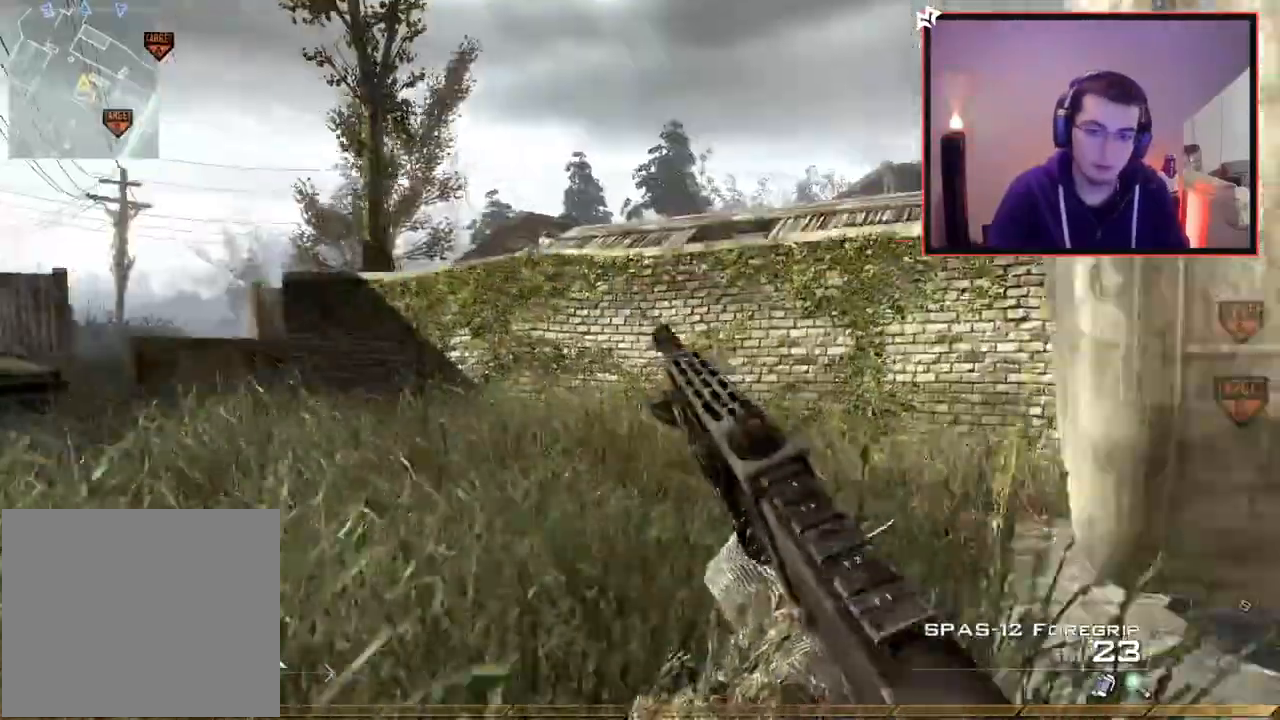
{"buttons": ["CIRCLE"], "left_stick": "center", "right_stick": "center", "events": [[50, "left_stick", "center"], [167, "R2", "down"], [267, "DPAD_UP", "down"], [317, "R2", "up"], [367, "DPAD_UP", "up"], [500, "CIRCLE", "down"]]}
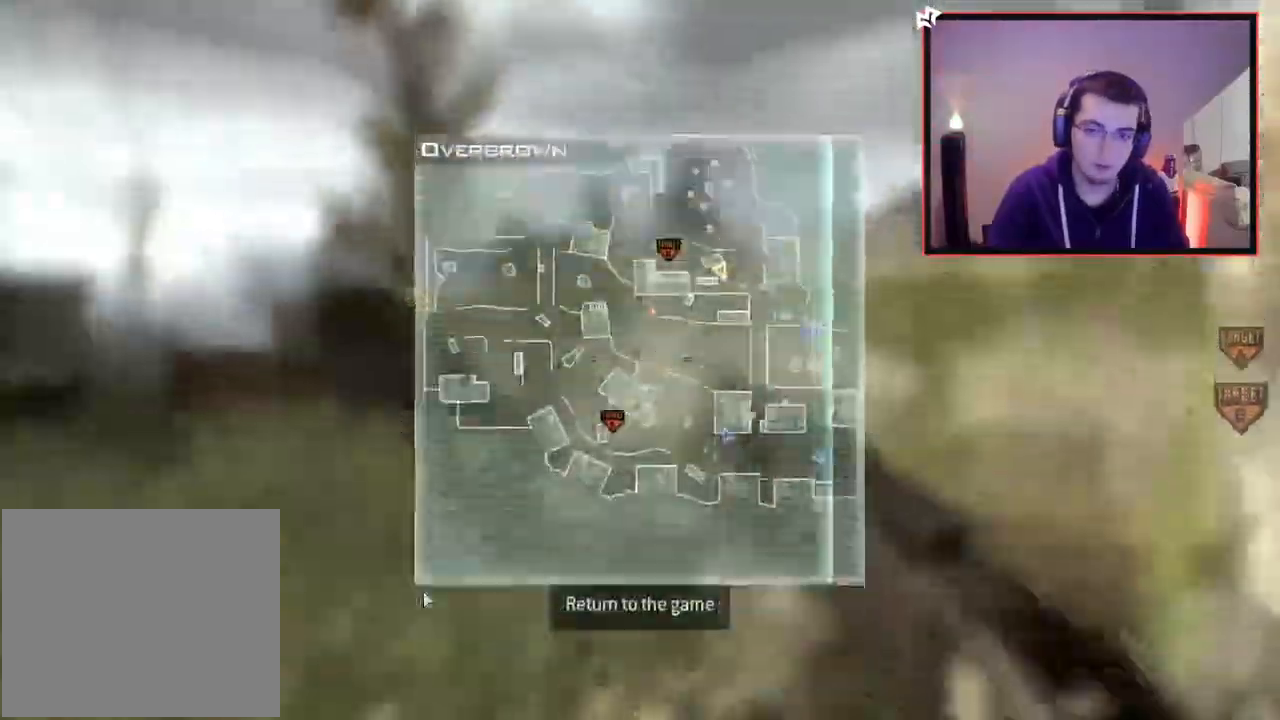
{"buttons": [], "left_stick": "center", "right_stick": "center", "events": [[134, "CIRCLE", "up"]]}
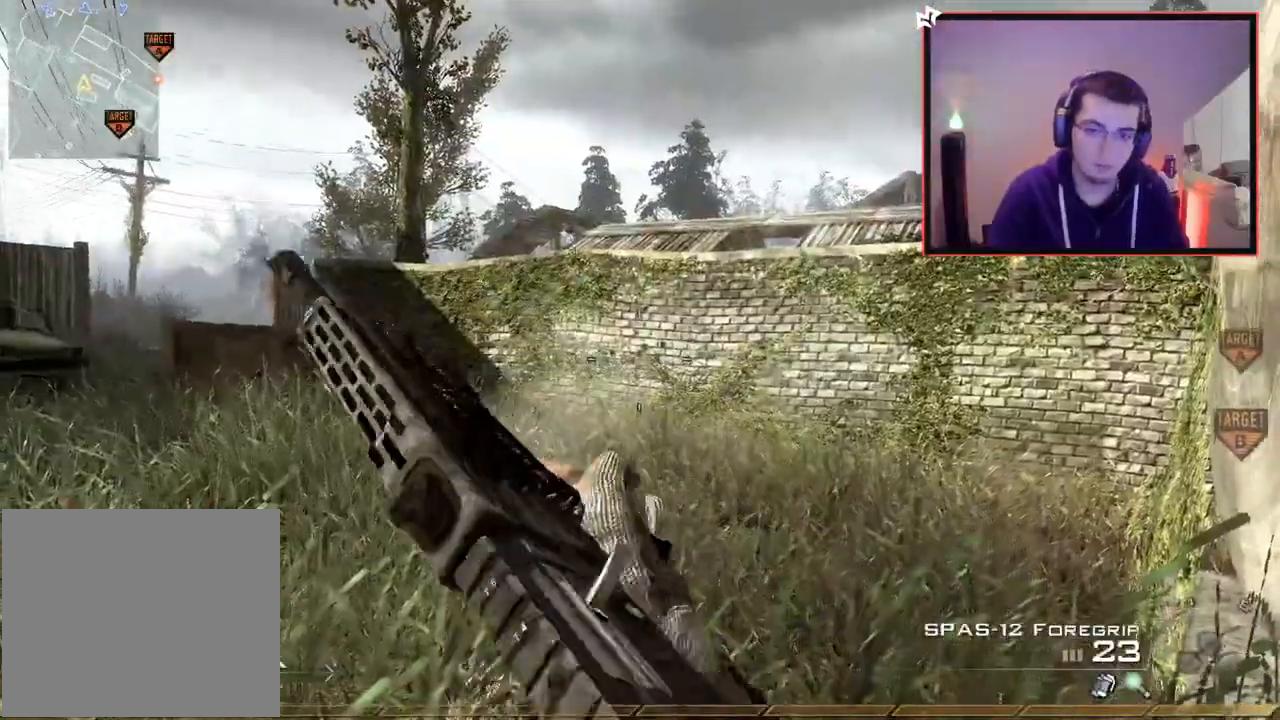
{"buttons": ["CIRCLE"], "left_stick": "center", "right_stick": "center", "events": [[267, "R2", "down"], [333, "DPAD_UP", "down"], [383, "R2", "up"], [434, "DPAD_UP", "up"], [450, "CIRCLE", "down"]]}
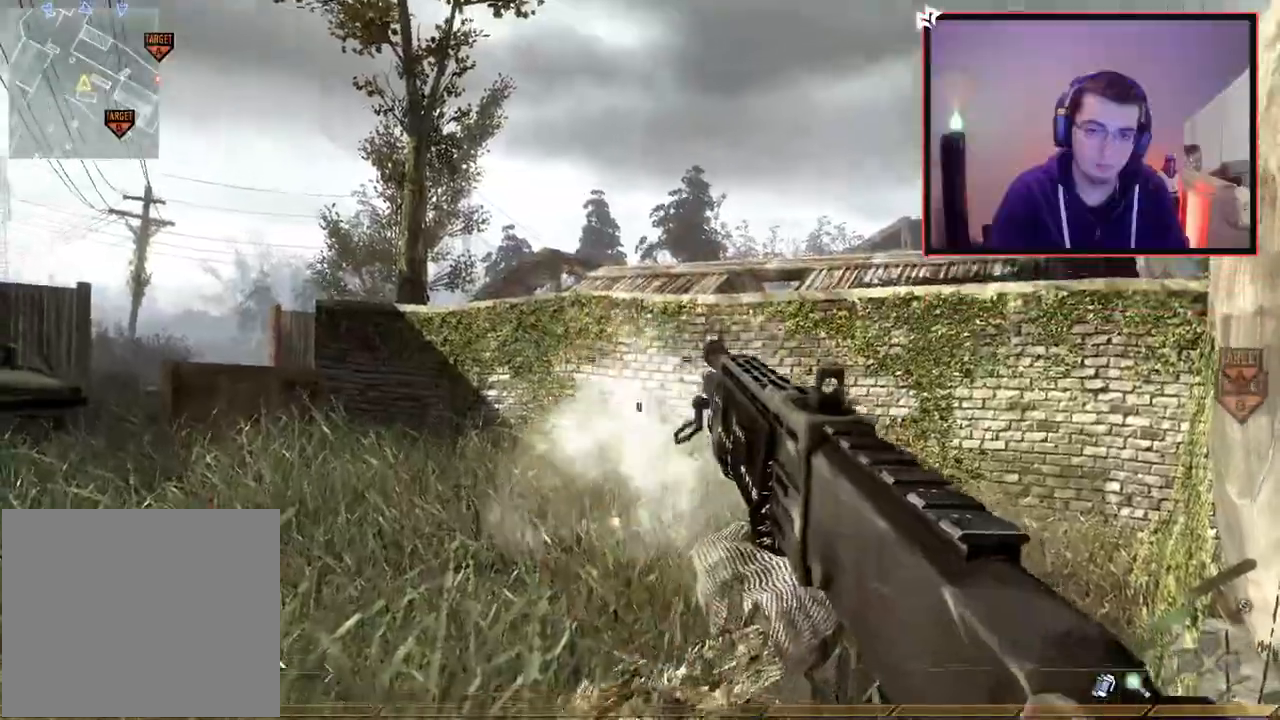
{"buttons": [], "left_stick": "up", "right_stick": "center", "events": [[67, "CIRCLE", "up"], [417, "left_stick", "up"]]}
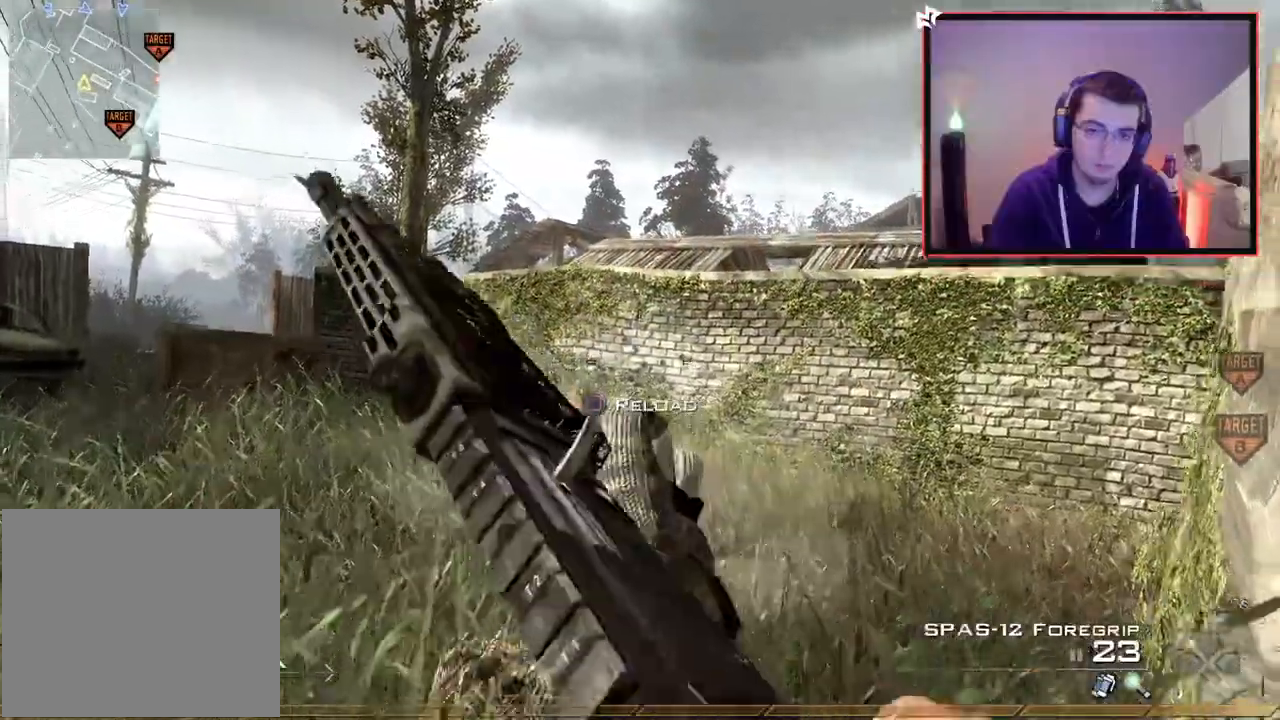
{"buttons": [], "left_stick": "up", "right_stick": "center", "events": [[33, "L3", "down"], [200, "right_stick", "right"], [284, "L3", "up"], [300, "right_stick", "center"]]}
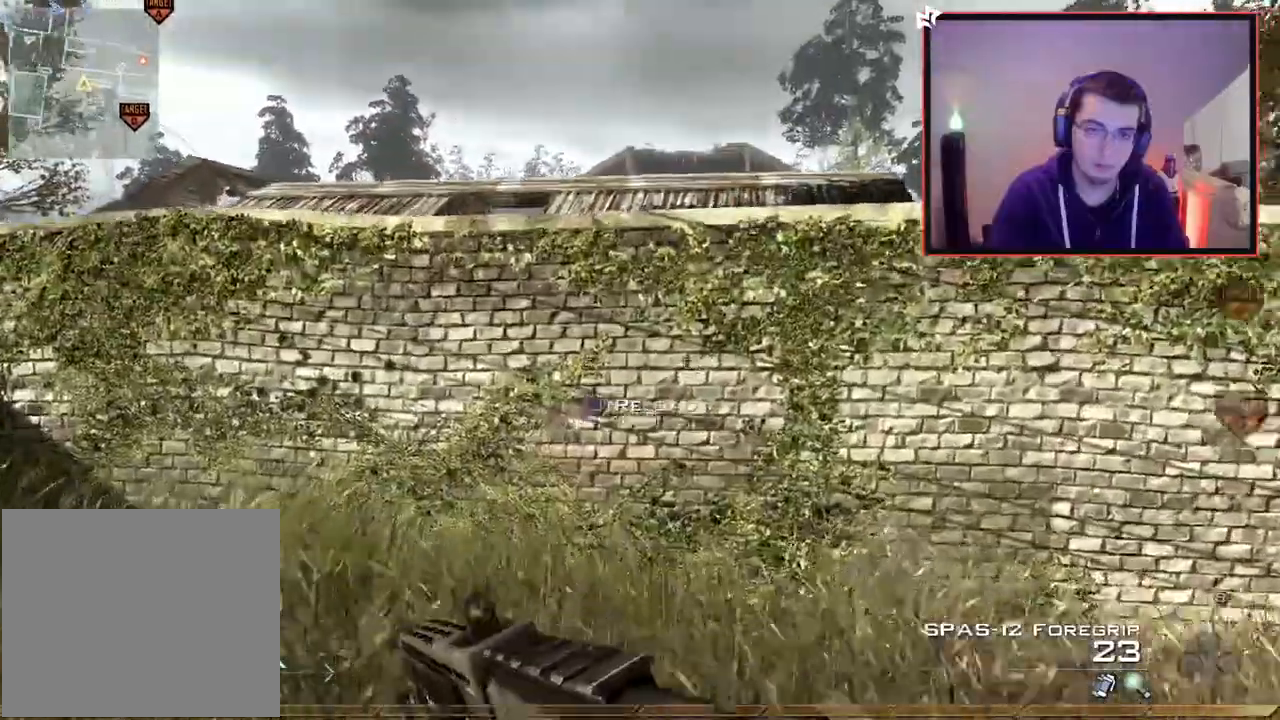
{"buttons": ["CROSS"], "left_stick": "up", "right_stick": "center", "events": [[200, "CROSS", "down"], [233, "SQUARE", "down"], [333, "CROSS", "up"], [333, "SQUARE", "up"], [467, "CROSS", "down"]]}
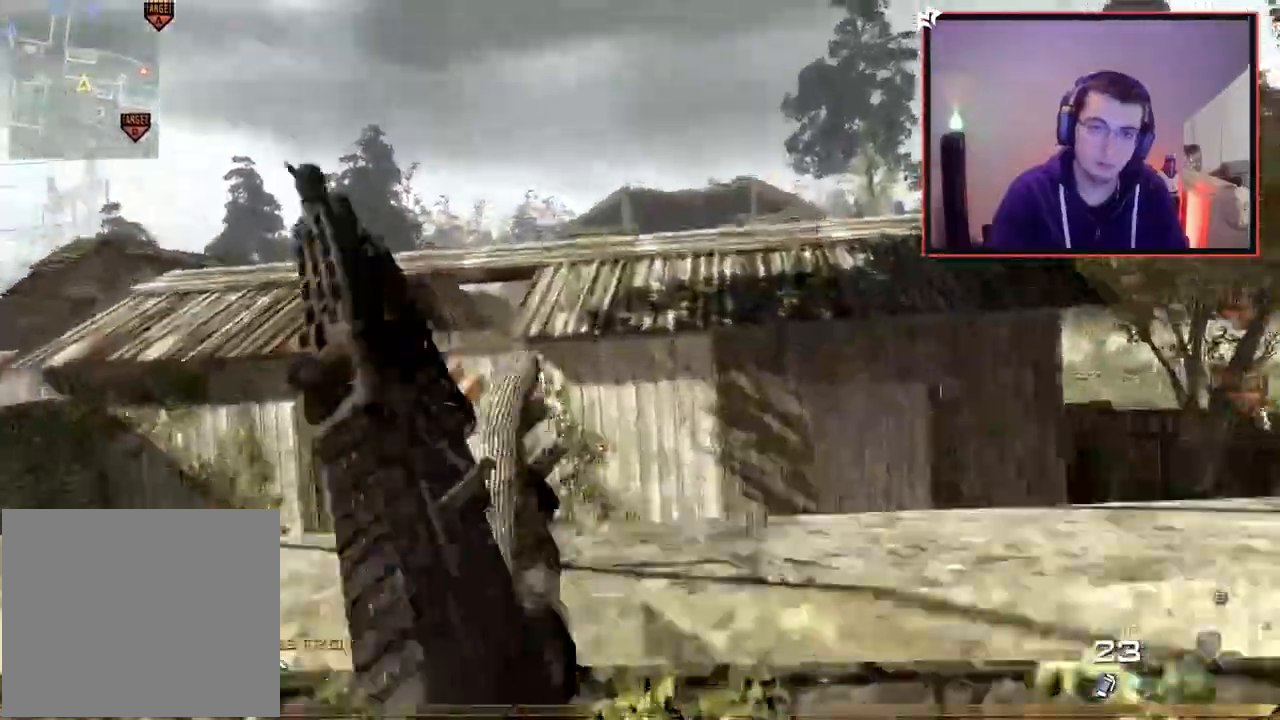
{"buttons": ["L1"], "left_stick": "center", "right_stick": "center", "events": [[167, "left_stick", "center"], [217, "CROSS", "up"], [300, "right_stick", "down-right"], [367, "right_stick", "right"], [484, "right_stick", "center"], [501, "L1", "down"]]}
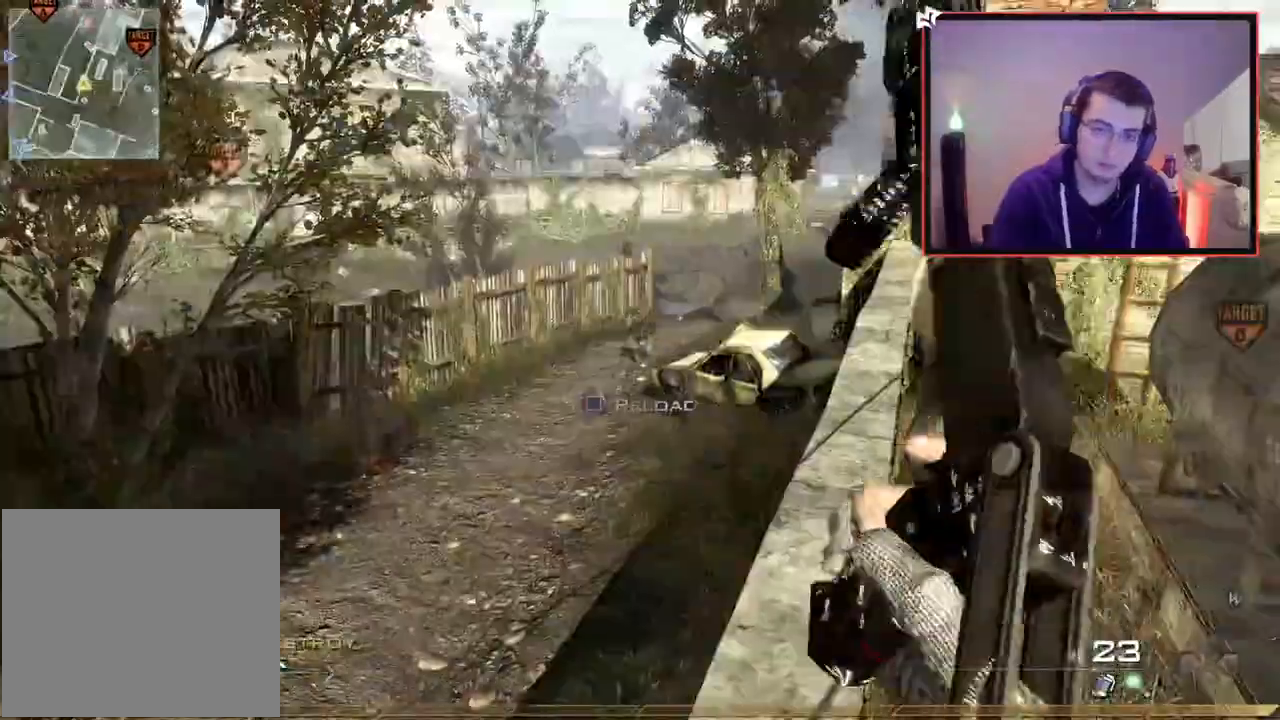
{"buttons": [], "left_stick": "up", "right_stick": "center", "events": [[50, "left_stick", "up"], [183, "L1", "up"], [383, "right_stick", "down-left"], [450, "right_stick", "center"]]}
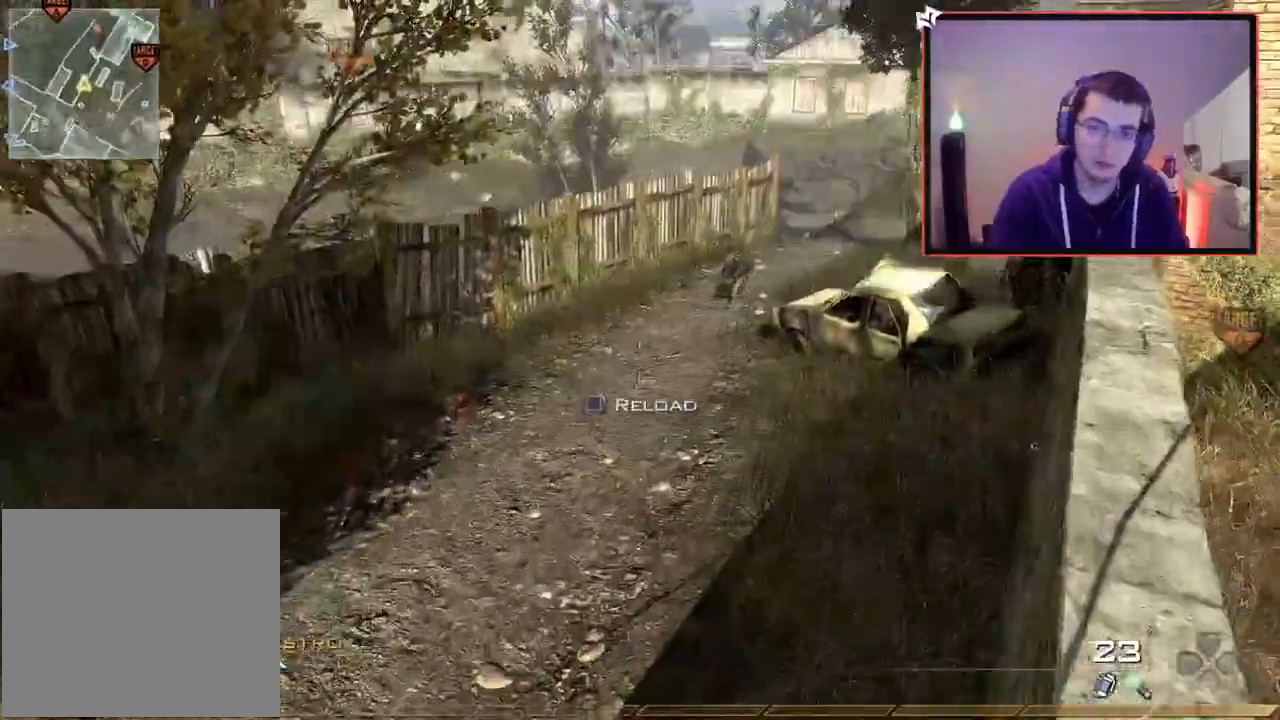
{"buttons": [], "left_stick": "up", "right_stick": "center", "events": [[267, "right_stick", "right"], [367, "right_stick", "center"]]}
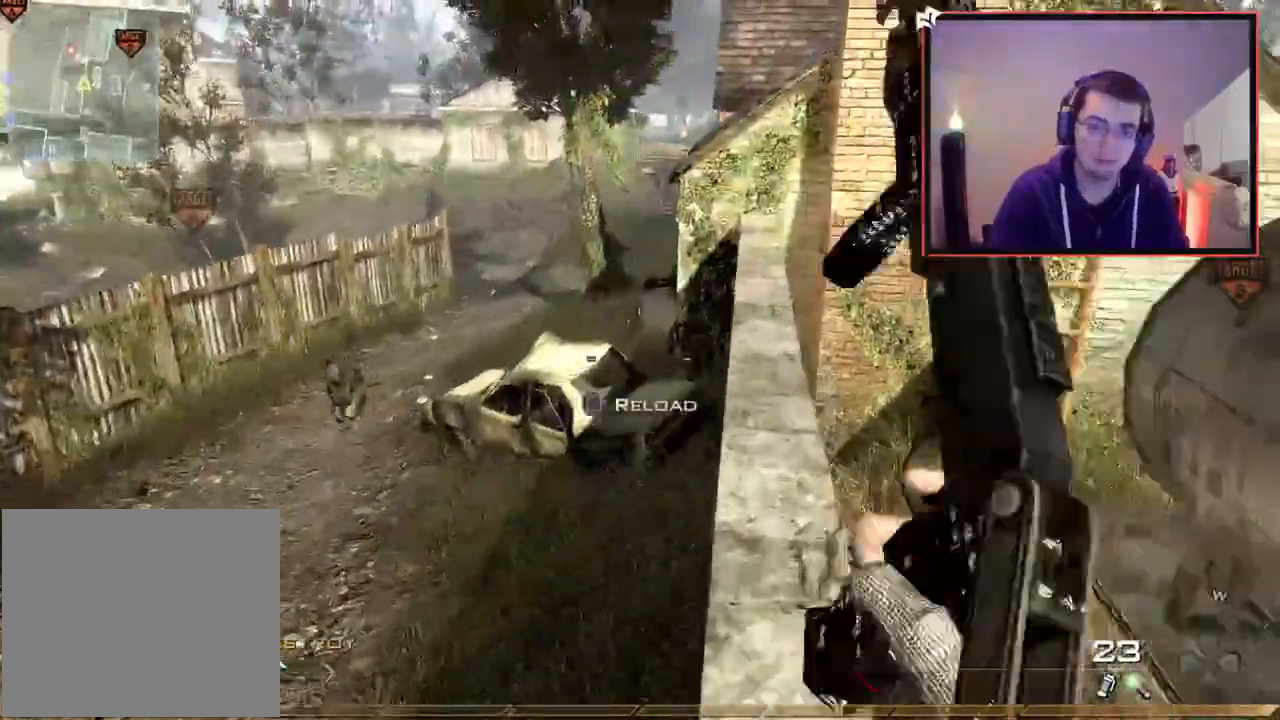
{"buttons": [], "left_stick": "up-right", "right_stick": "center", "events": [[100, "L1", "down"], [116, "right_stick", "left"], [233, "L1", "up"], [233, "right_stick", "center"], [300, "left_stick", "center"], [467, "left_stick", "up-right"]]}
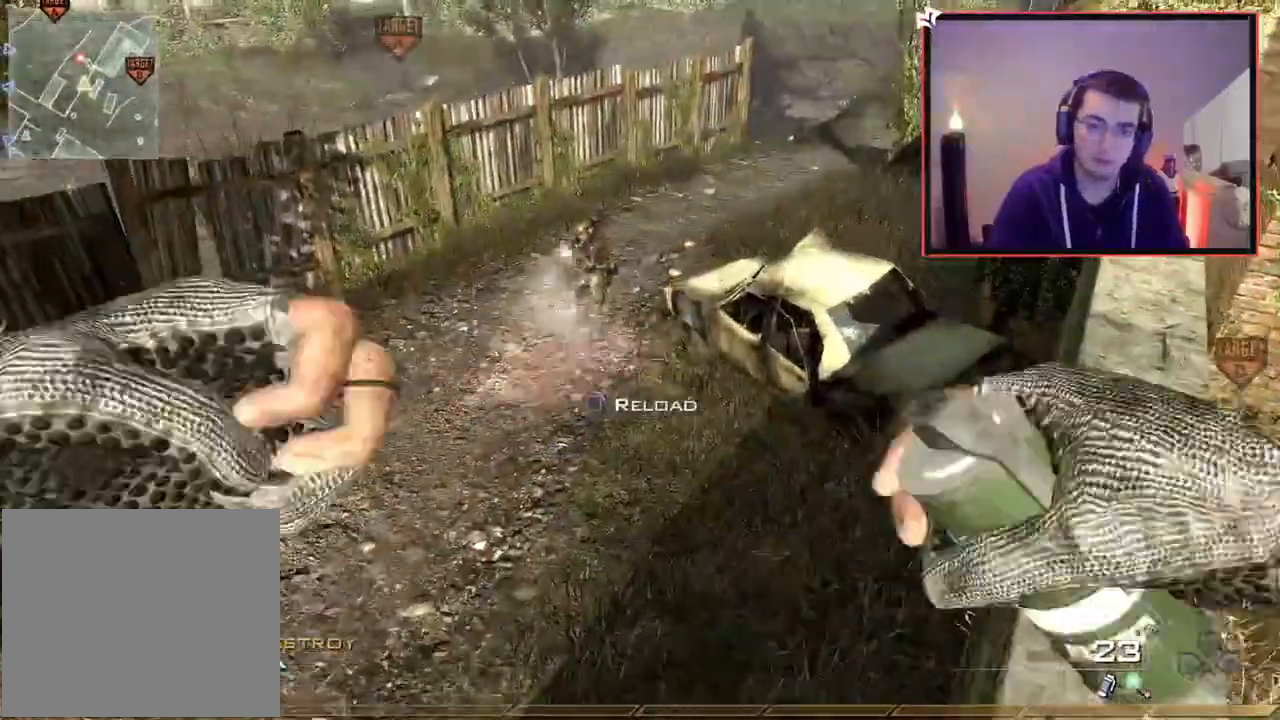
{"buttons": [], "left_stick": "up", "right_stick": "center", "events": [[100, "right_stick", "left"], [150, "right_stick", "center"], [317, "right_stick", "right"], [417, "left_stick", "up"], [417, "right_stick", "center"]]}
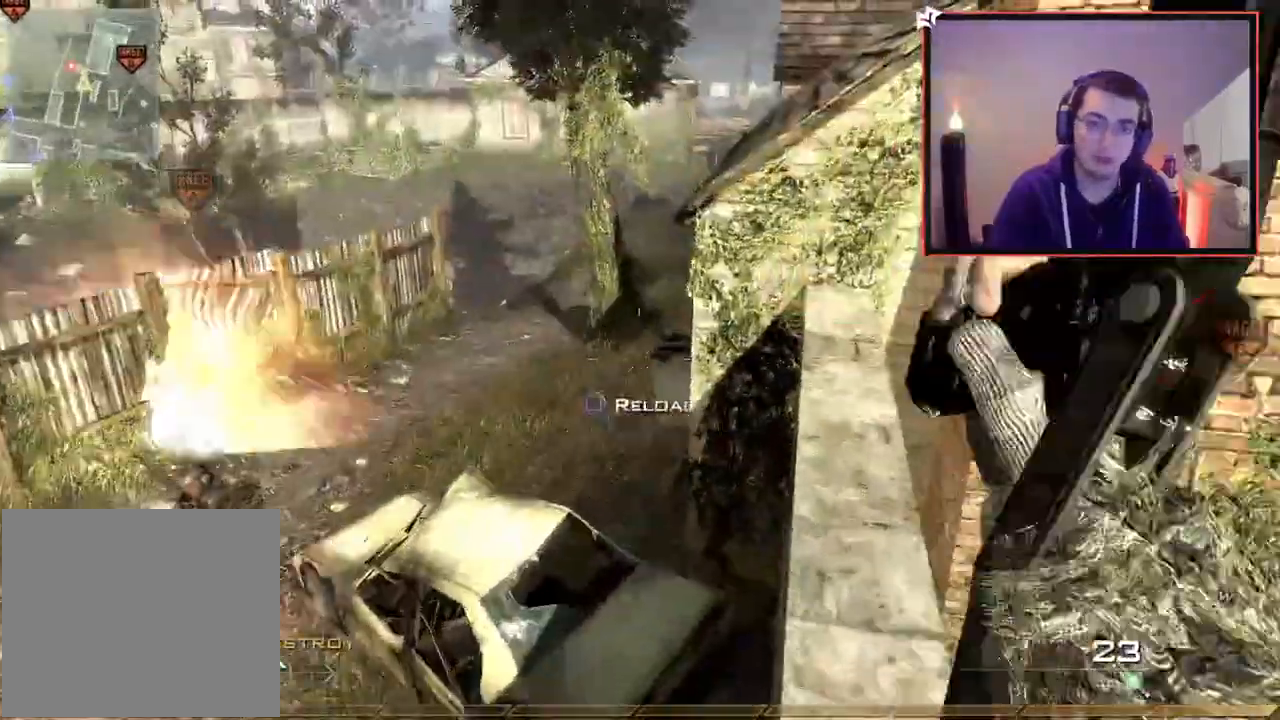
{"buttons": [], "left_stick": "up-right", "right_stick": "center", "events": [[216, "left_stick", "center"], [367, "left_stick", "up-right"]]}
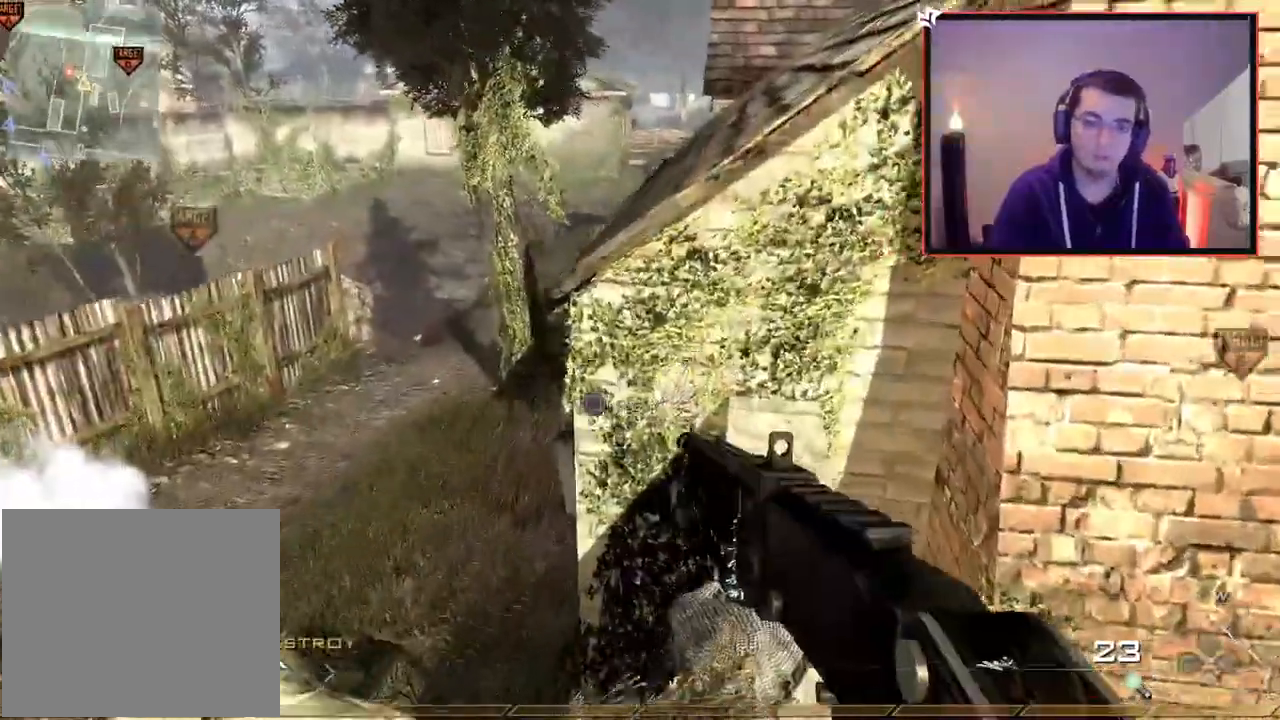
{"buttons": [], "left_stick": "up-left", "right_stick": "center", "events": [[17, "left_stick", "up"], [200, "CROSS", "down"], [234, "SQUARE", "down"], [267, "left_stick", "up-left"], [300, "CROSS", "up"], [350, "SQUARE", "up"]]}
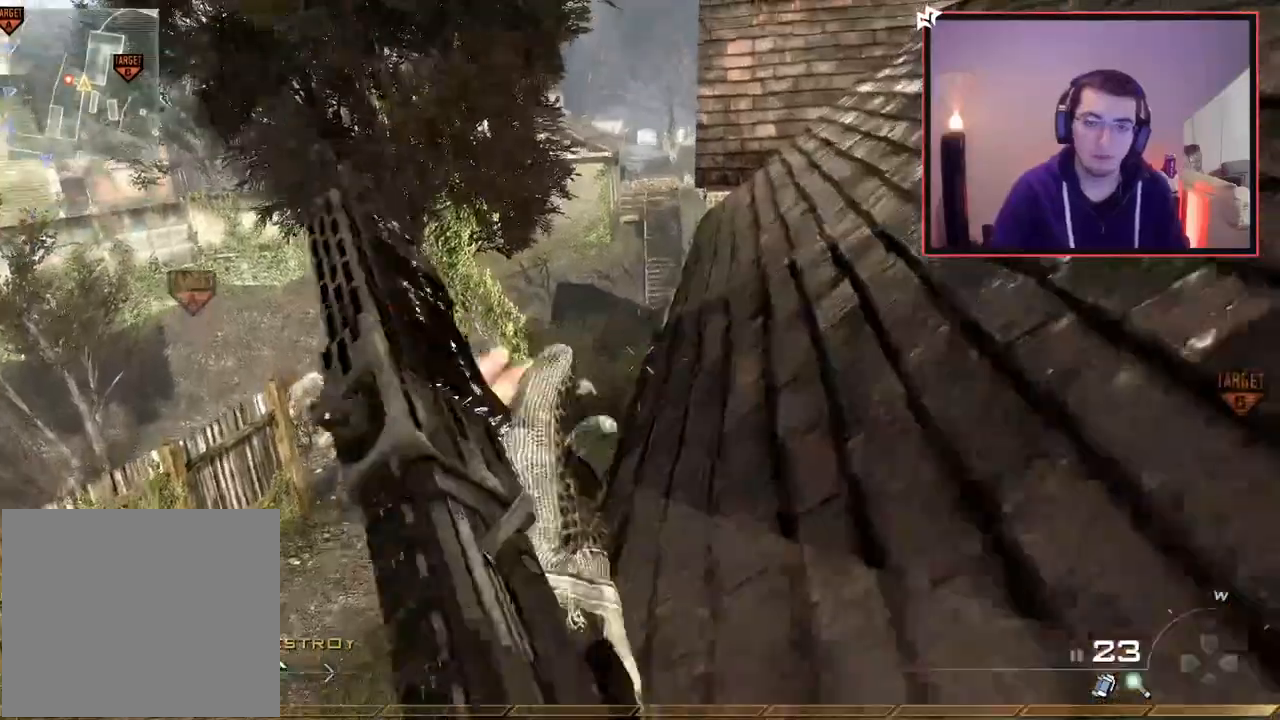
{"buttons": [], "left_stick": "up", "right_stick": "right", "events": [[16, "left_stick", "up"], [33, "right_stick", "right"]]}
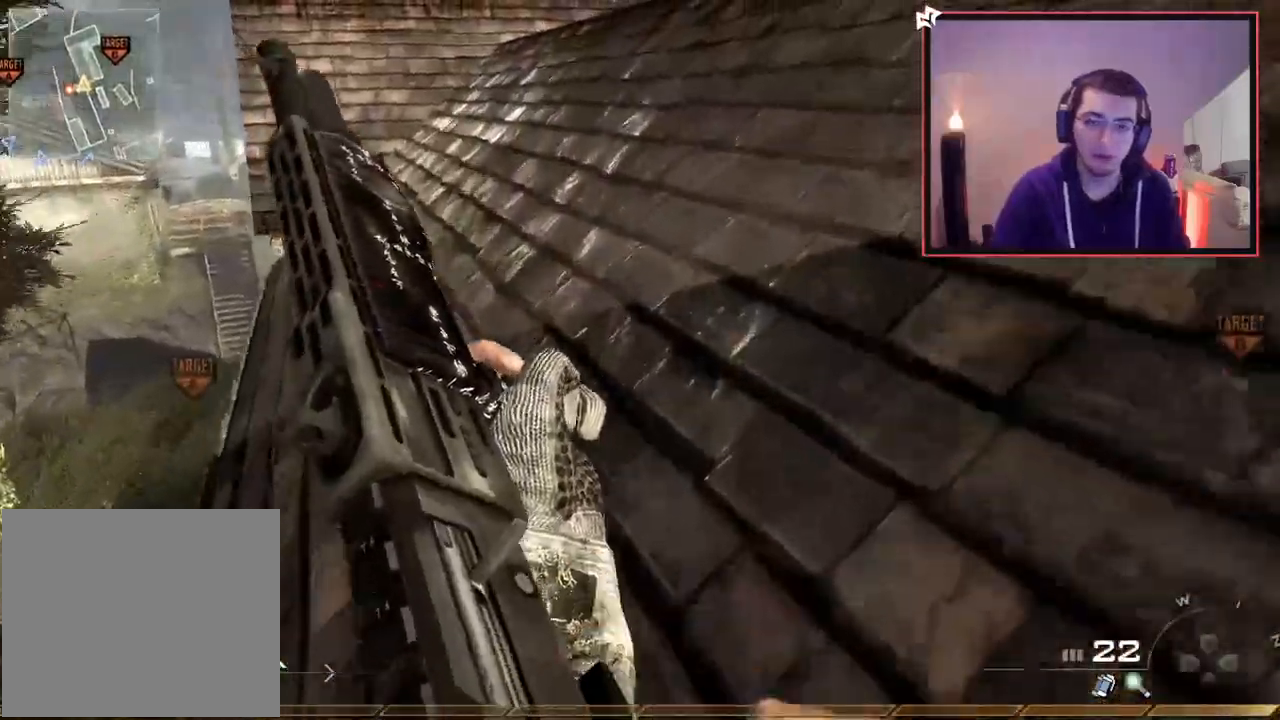
{"buttons": ["CROSS"], "left_stick": "center", "right_stick": "center", "events": [[100, "left_stick", "center"], [150, "right_stick", "center"], [200, "START", "down"], [267, "START", "up"], [384, "CROSS", "down"]]}
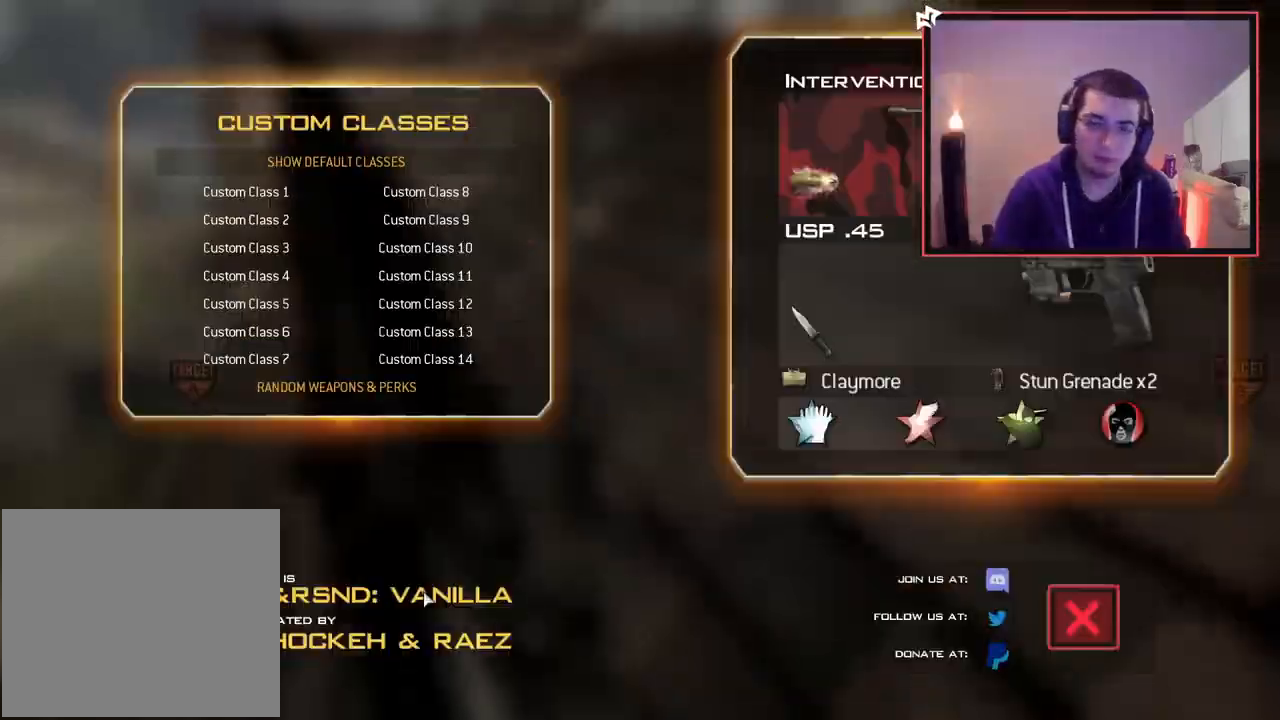
{"buttons": [], "left_stick": "center", "right_stick": "center", "events": [[33, "CROSS", "up"], [50, "DPAD_DOWN", "down"], [116, "DPAD_DOWN", "up"], [233, "DPAD_DOWN", "down"], [350, "DPAD_DOWN", "up"], [433, "DPAD_DOWN", "down"], [500, "DPAD_DOWN", "up"]]}
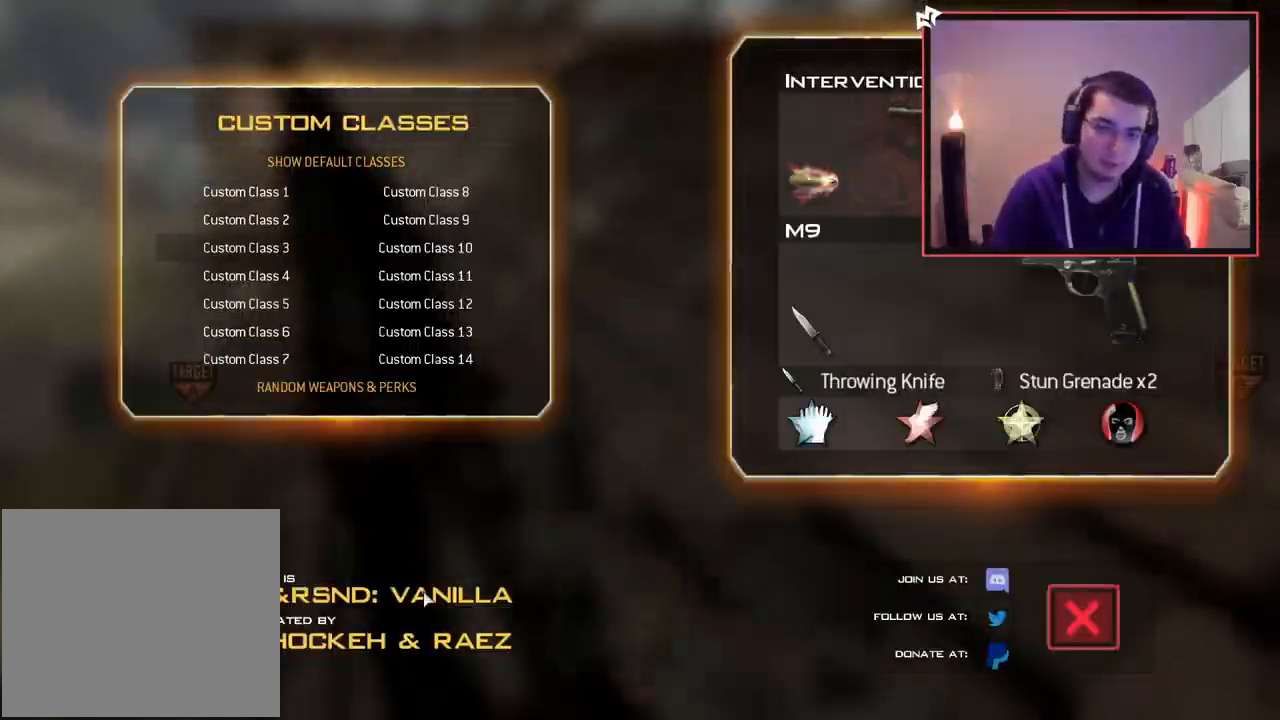
{"buttons": [], "left_stick": "center", "right_stick": "center", "events": [[50, "CIRCLE", "down"], [150, "CIRCLE", "up"], [234, "CIRCLE", "down"], [334, "CIRCLE", "up"]]}